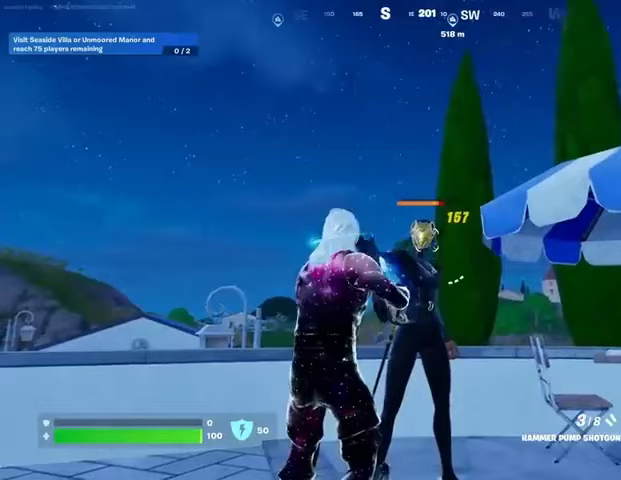
Gameplay with a controller (PlayStation layout); each line is a JSON object with the inputs held at the frame after it (dt_ms = milliseconds from this image to that frame). "events" lists button and stick changes between this image and that frame as [ms after this image, input, new state], when the widget could be followed in between.
{"dt_ms": 500, "buttons": [], "left_stick": "center", "right_stick": "center", "events": []}
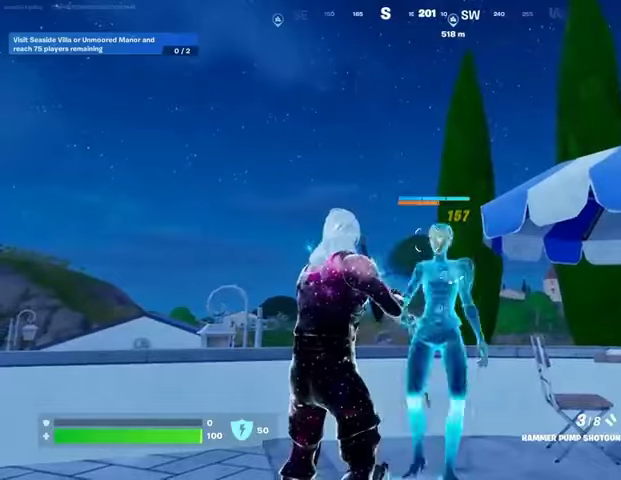
{"dt_ms": 500, "buttons": [], "left_stick": "center", "right_stick": "center", "events": []}
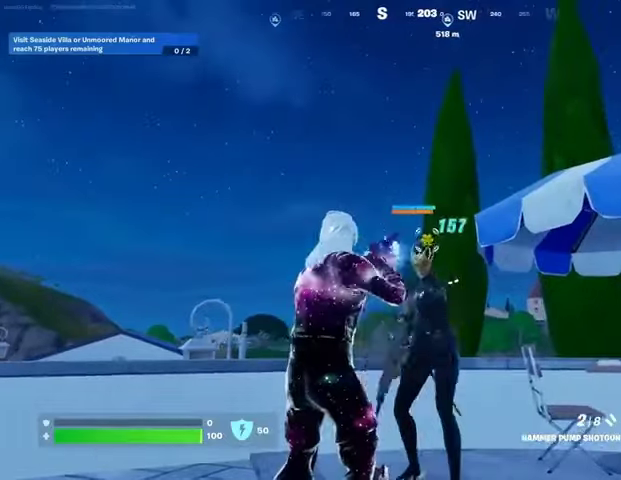
{"dt_ms": 500, "buttons": [], "left_stick": "up-left", "right_stick": "right", "events": [[67, "left_stick", "left"], [100, "right_stick", "down-left"], [233, "left_stick", "up-left"], [300, "right_stick", "center"], [400, "right_stick", "right"]]}
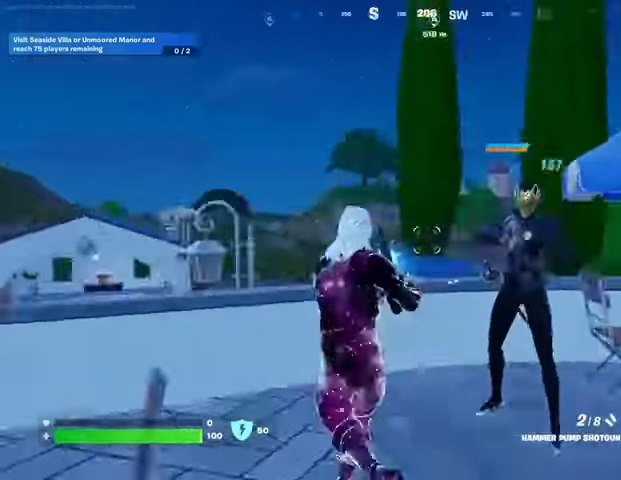
{"dt_ms": 500, "buttons": ["L1", "L2"], "left_stick": "center", "right_stick": "up-left", "events": [[167, "right_stick", "up-right"], [267, "left_stick", "center"], [300, "L2", "down"], [300, "right_stick", "center"], [433, "right_stick", "up-left"], [467, "L1", "down"]]}
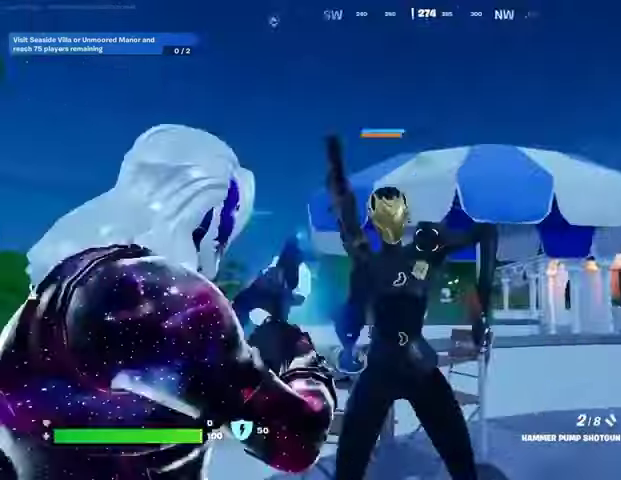
{"dt_ms": 500, "buttons": ["R1"], "left_stick": "center", "right_stick": "center", "events": [[167, "L1", "up"], [200, "L2", "up"], [333, "R2", "down"], [400, "right_stick", "center"], [433, "R2", "up"], [500, "R1", "down"]]}
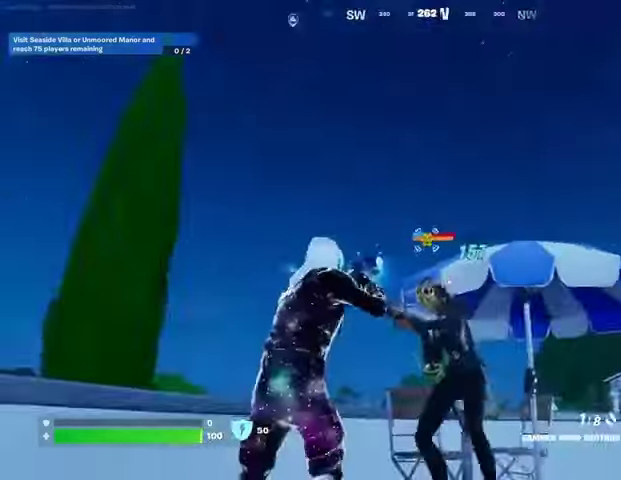
{"dt_ms": 500, "buttons": [], "left_stick": "up", "right_stick": "center", "events": [[33, "left_stick", "up"], [100, "CROSS", "down"], [133, "R1", "up"], [200, "CROSS", "up"], [200, "right_stick", "down-left"], [333, "right_stick", "center"], [367, "SQUARE", "down"], [433, "SQUARE", "up"]]}
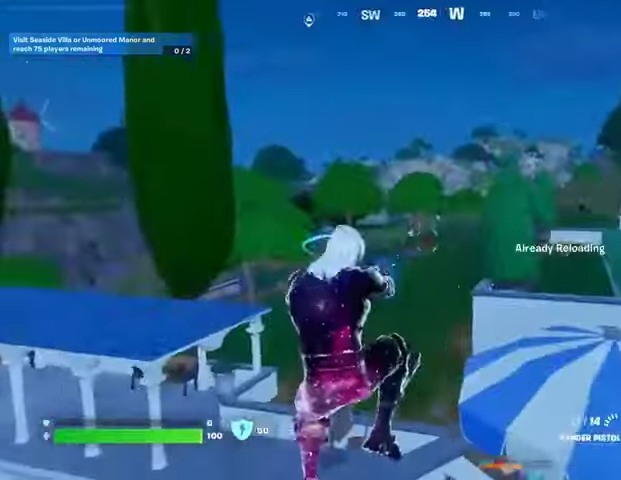
{"dt_ms": 500, "buttons": [], "left_stick": "up-left", "right_stick": "right", "events": [[33, "right_stick", "right"], [233, "left_stick", "up-left"]]}
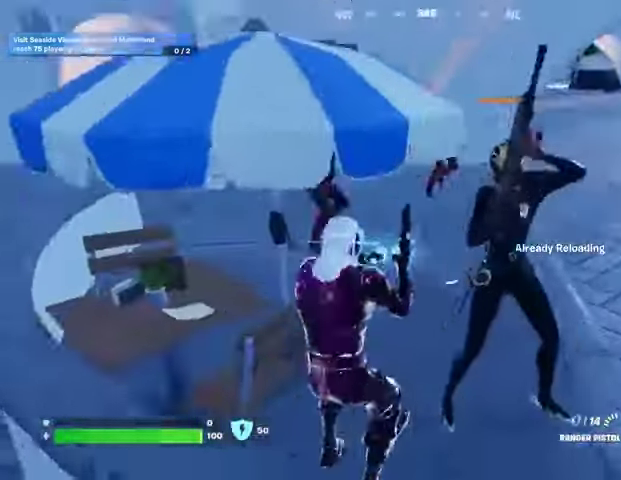
{"dt_ms": 500, "buttons": [], "left_stick": "right", "right_stick": "up", "events": [[100, "R3", "down"], [100, "left_stick", "center"], [100, "right_stick", "up-right"], [233, "R3", "up"], [467, "right_stick", "up"], [500, "left_stick", "right"]]}
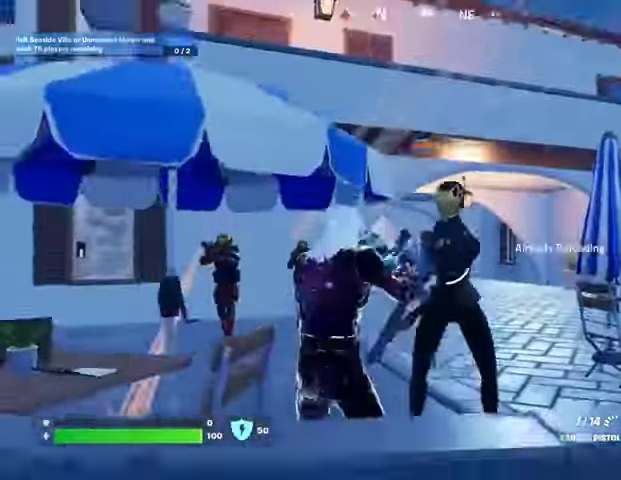
{"dt_ms": 1000, "buttons": ["R2"], "left_stick": "down", "right_stick": "center"}
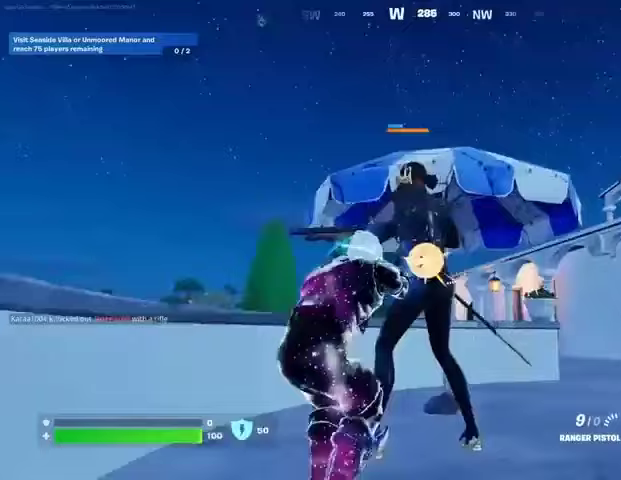
{"dt_ms": 500, "buttons": ["L2", "R2"], "left_stick": "center", "right_stick": "down", "events": [[200, "L2", "down"], [267, "left_stick", "center"], [267, "right_stick", "down"]]}
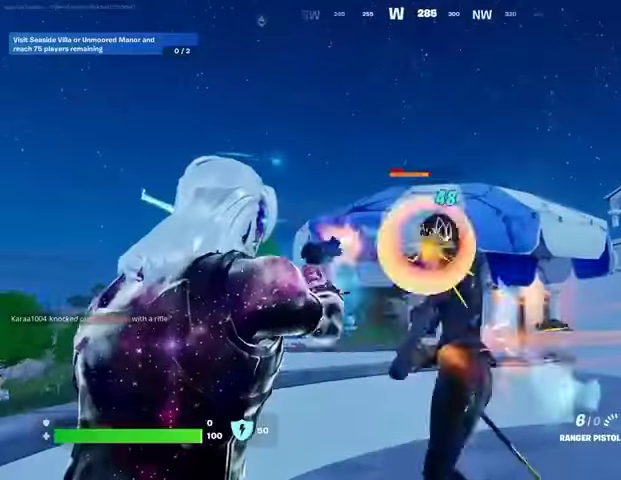
{"dt_ms": 500, "buttons": ["L2", "R1", "R2"], "left_stick": "center", "right_stick": "down-left", "events": [[33, "right_stick", "center"], [200, "right_stick", "right"], [300, "right_stick", "center"], [367, "R1", "down"], [500, "right_stick", "down-left"]]}
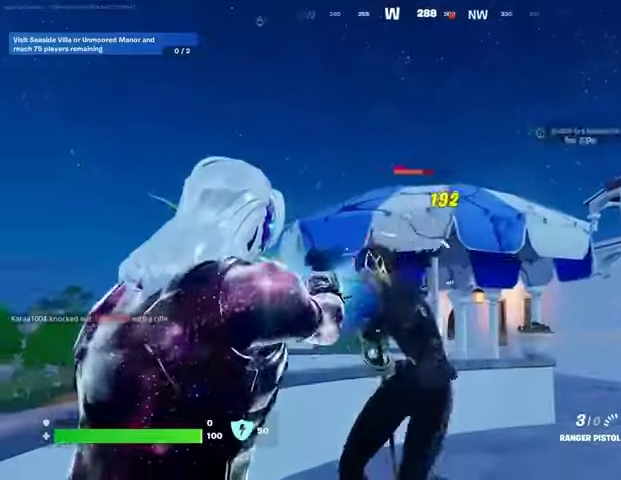
{"dt_ms": 500, "buttons": [], "left_stick": "center", "right_stick": "center", "events": [[67, "R1", "up"], [167, "L2", "up"], [233, "L1", "down"], [233, "R2", "up"], [267, "right_stick", "right"], [300, "L1", "up"], [433, "right_stick", "center"]]}
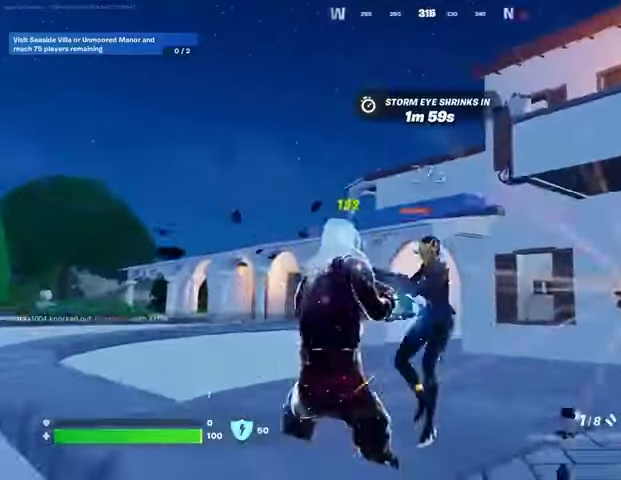
{"dt_ms": 500, "buttons": [], "left_stick": "up-left", "right_stick": "down-left", "events": [[67, "left_stick", "up"], [100, "L2", "down"], [133, "right_stick", "right"], [233, "R2", "down"], [233, "right_stick", "center"], [267, "L2", "up"], [267, "left_stick", "up-left"], [300, "R2", "up"], [500, "right_stick", "down-left"]]}
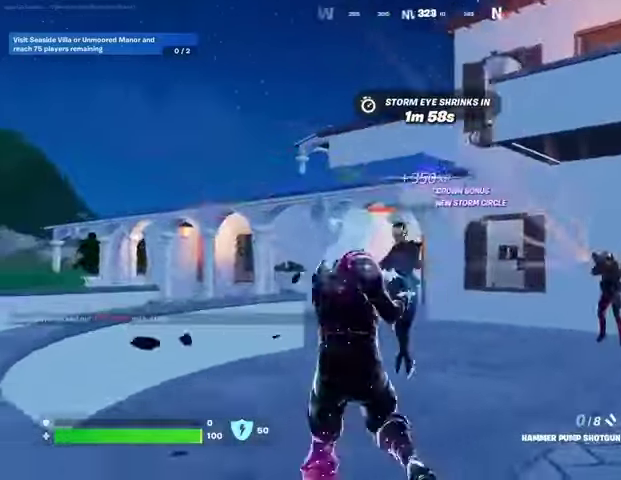
{"dt_ms": 500, "buttons": [], "left_stick": "up-right", "right_stick": "right", "events": [[233, "left_stick", "up"], [267, "right_stick", "right"], [333, "left_stick", "up-right"]]}
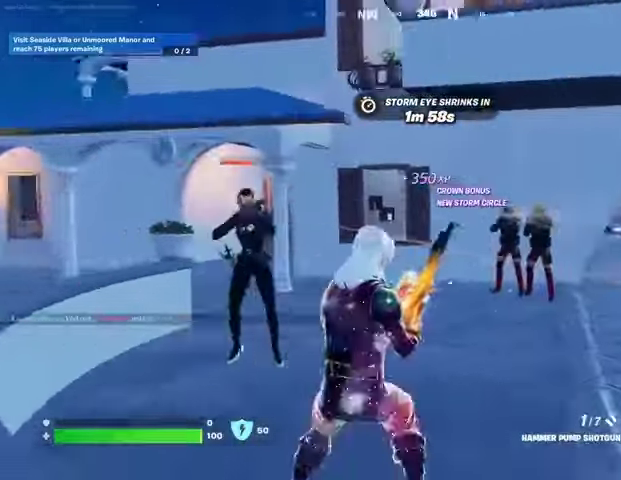
{"dt_ms": 500, "buttons": ["L2"], "left_stick": "left", "right_stick": "up-right", "events": [[33, "right_stick", "center"], [133, "right_stick", "left"], [200, "left_stick", "right"], [433, "left_stick", "down"], [500, "L2", "down"], [500, "left_stick", "left"], [500, "right_stick", "up-right"]]}
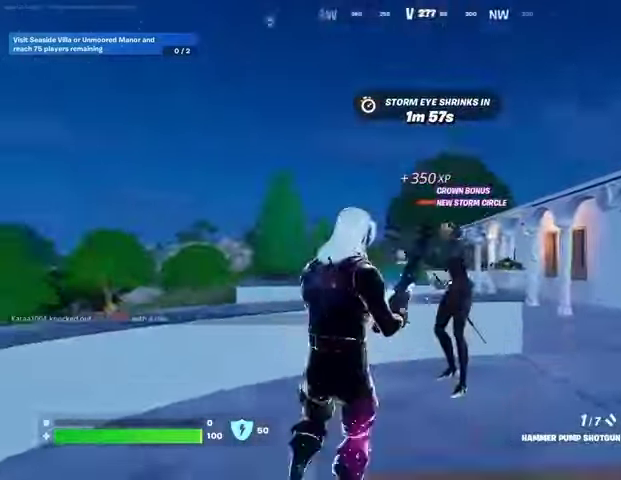
{"dt_ms": 500, "buttons": [], "left_stick": "center", "right_stick": "center", "events": [[33, "left_stick", "center"], [167, "right_stick", "center"], [300, "L2", "up"]]}
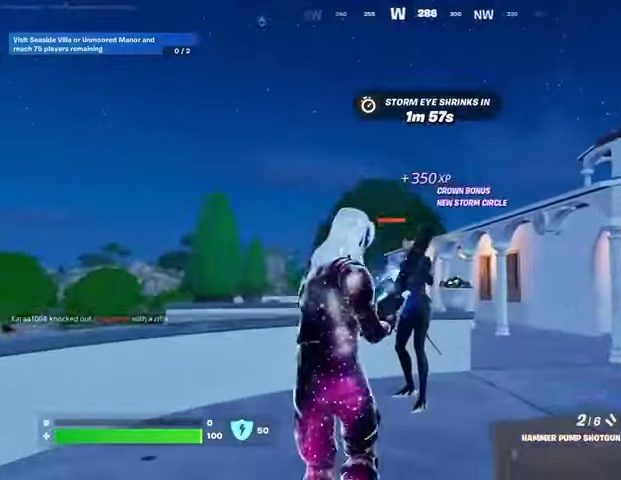
{"dt_ms": 500, "buttons": [], "left_stick": "up", "right_stick": "center", "events": [[33, "left_stick", "up"], [333, "R2", "down"], [433, "R2", "up"]]}
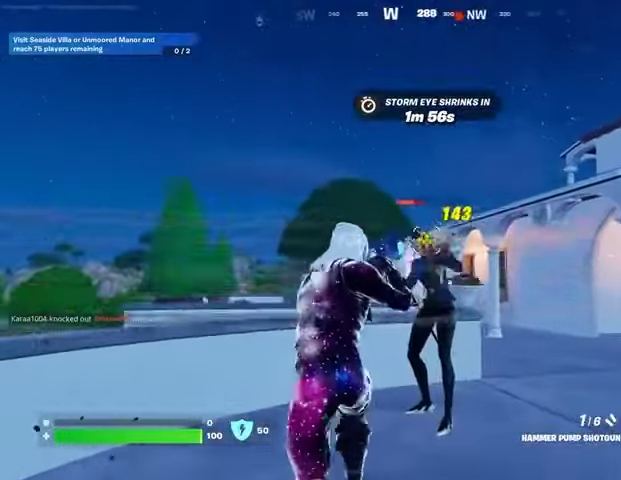
{"dt_ms": 500, "buttons": [], "left_stick": "down", "right_stick": "center", "events": [[200, "left_stick", "up-left"], [267, "right_stick", "right"], [300, "left_stick", "left"], [400, "left_stick", "down-left"], [433, "right_stick", "center"], [500, "left_stick", "down"]]}
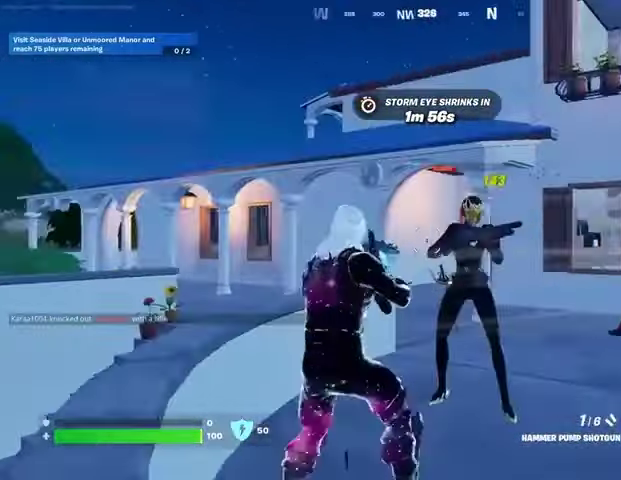
{"dt_ms": 500, "buttons": ["L2"], "left_stick": "center", "right_stick": "up", "events": [[100, "left_stick", "down-right"], [233, "L2", "down"], [267, "left_stick", "center"], [433, "right_stick", "up-left"], [500, "right_stick", "up"]]}
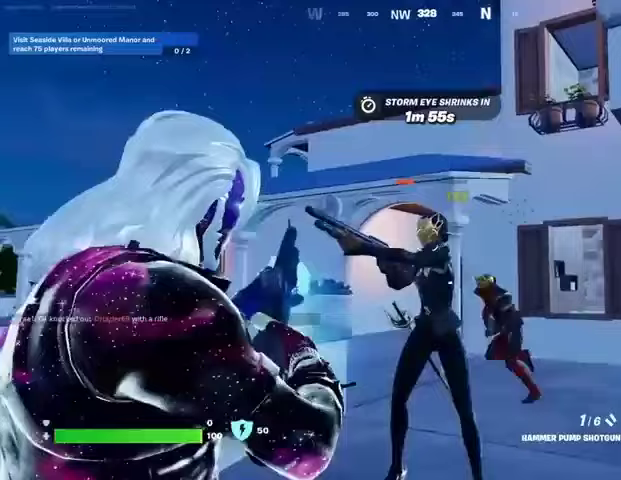
{"dt_ms": 500, "buttons": [], "left_stick": "center", "right_stick": "center", "events": [[100, "right_stick", "up-right"], [200, "R2", "down"], [233, "right_stick", "center"], [300, "R2", "up"], [333, "L2", "up"]]}
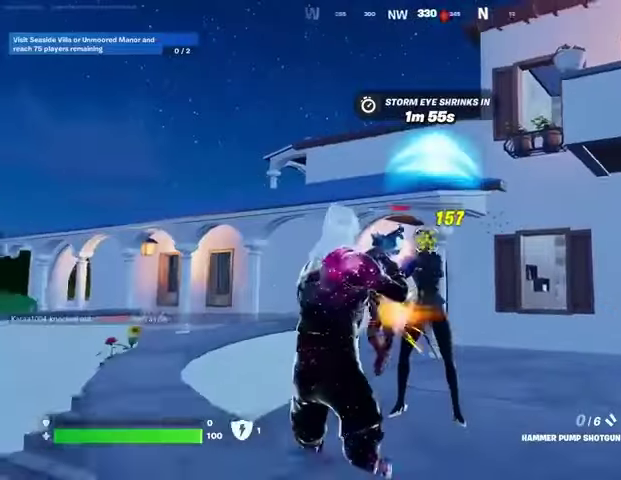
{"dt_ms": 500, "buttons": [], "left_stick": "up-right", "right_stick": "left", "events": [[100, "right_stick", "down-right"], [267, "left_stick", "up-right"], [300, "right_stick", "left"]]}
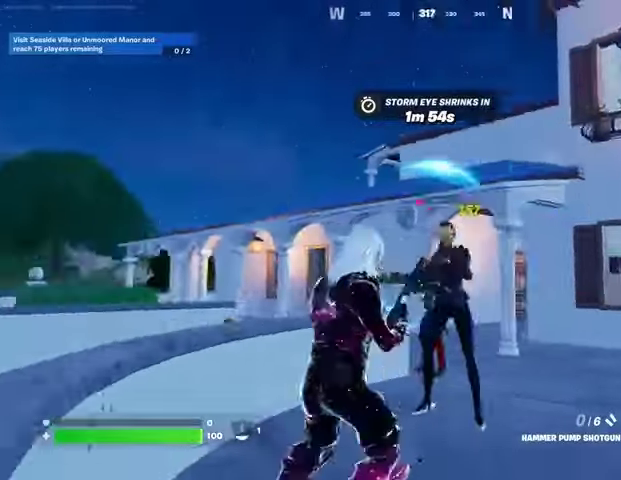
{"dt_ms": 500, "buttons": [], "left_stick": "center", "right_stick": "center", "events": [[100, "right_stick", "center"], [333, "left_stick", "center"]]}
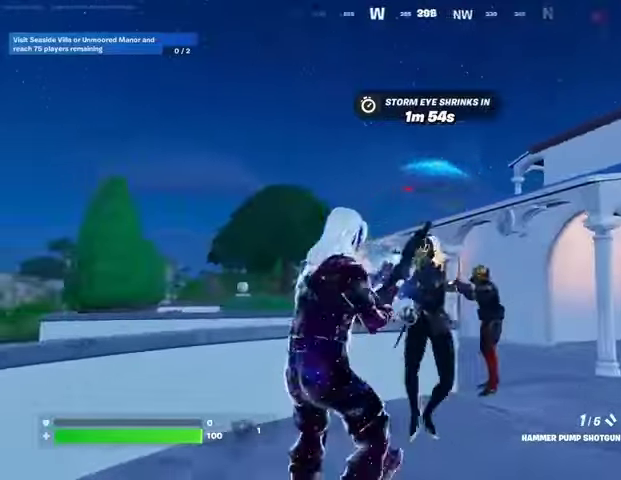
{"dt_ms": 500, "buttons": [], "left_stick": "center", "right_stick": "right", "events": [[267, "right_stick", "right"], [400, "R2", "down"], [433, "R2", "up"]]}
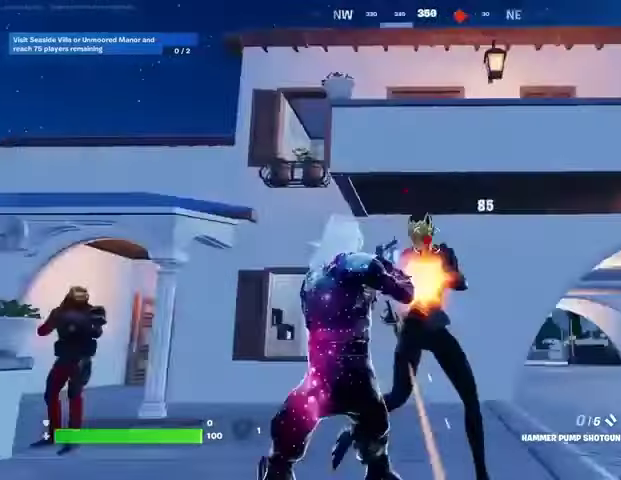
{"dt_ms": 500, "buttons": [], "left_stick": "center", "right_stick": "center", "events": [[333, "right_stick", "down-right"], [500, "right_stick", "center"]]}
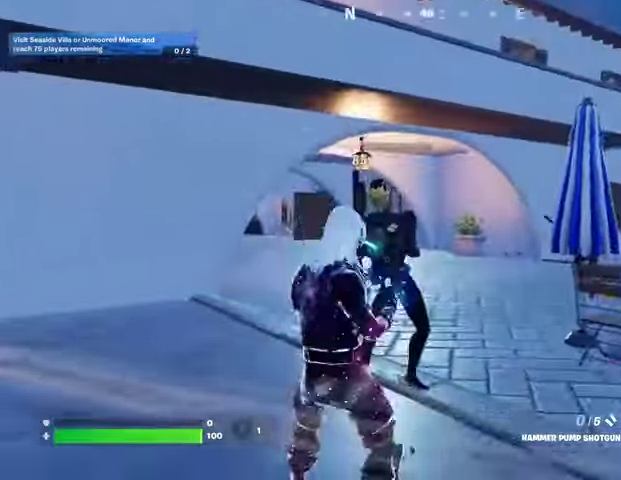
{"dt_ms": 500, "buttons": [], "left_stick": "center", "right_stick": "center", "events": [[100, "right_stick", "up-left"], [233, "right_stick", "center"]]}
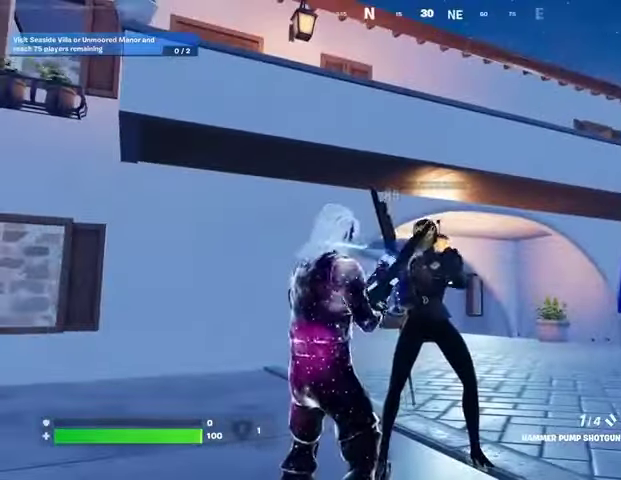
{"dt_ms": 500, "buttons": [], "left_stick": "center", "right_stick": "center", "events": [[333, "R1", "down"], [333, "R2", "down"], [400, "R1", "up"], [400, "R2", "up"]]}
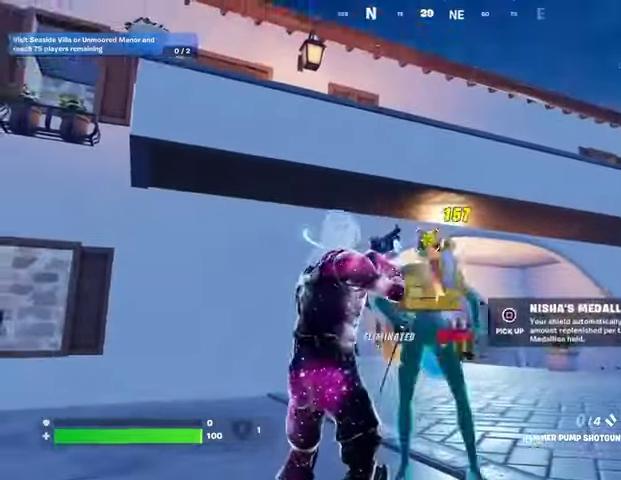
{"dt_ms": 500, "buttons": ["TRIANGLE"], "left_stick": "center", "right_stick": "center", "events": [[100, "right_stick", "down"], [367, "right_stick", "center"], [467, "TRIANGLE", "down"]]}
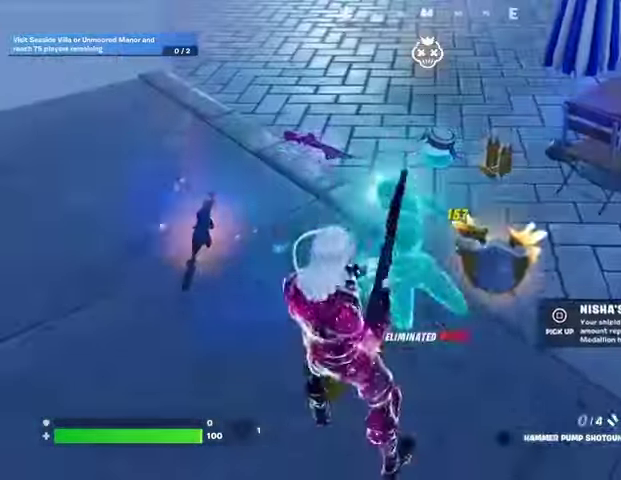
{"dt_ms": 500, "buttons": [], "left_stick": "left", "right_stick": "left", "events": [[33, "TRIANGLE", "up"], [33, "left_stick", "up"], [100, "left_stick", "right"], [167, "right_stick", "right"], [267, "left_stick", "down"], [267, "right_stick", "center"], [300, "SQUARE", "down"], [400, "SQUARE", "up"], [400, "left_stick", "left"], [400, "right_stick", "left"]]}
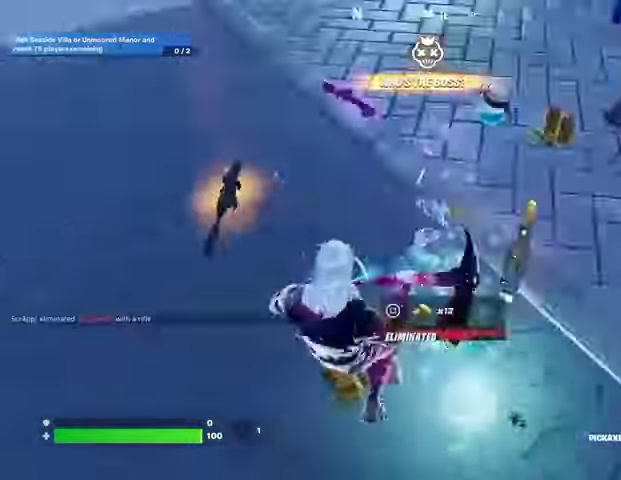
{"dt_ms": 500, "buttons": ["R1"], "left_stick": "center", "right_stick": "center", "events": [[33, "left_stick", "up-left"], [67, "R1", "down"], [133, "right_stick", "center"], [200, "R1", "up"], [233, "left_stick", "center"], [433, "R1", "down"]]}
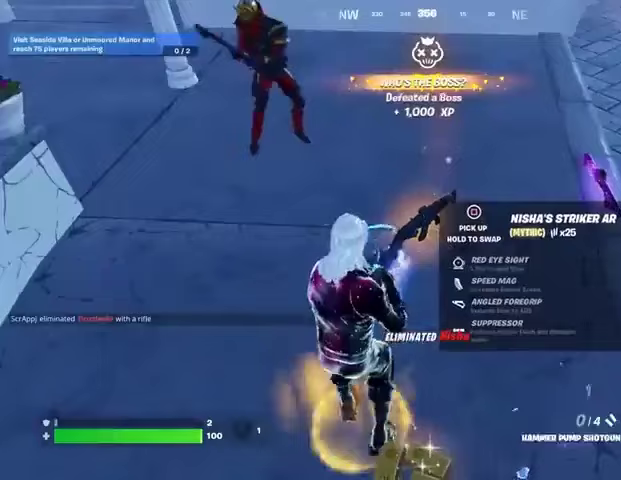
{"dt_ms": 500, "buttons": ["SQUARE"], "left_stick": "right", "right_stick": "center", "events": [[33, "R1", "up"], [100, "SQUARE", "down"], [433, "left_stick", "right"]]}